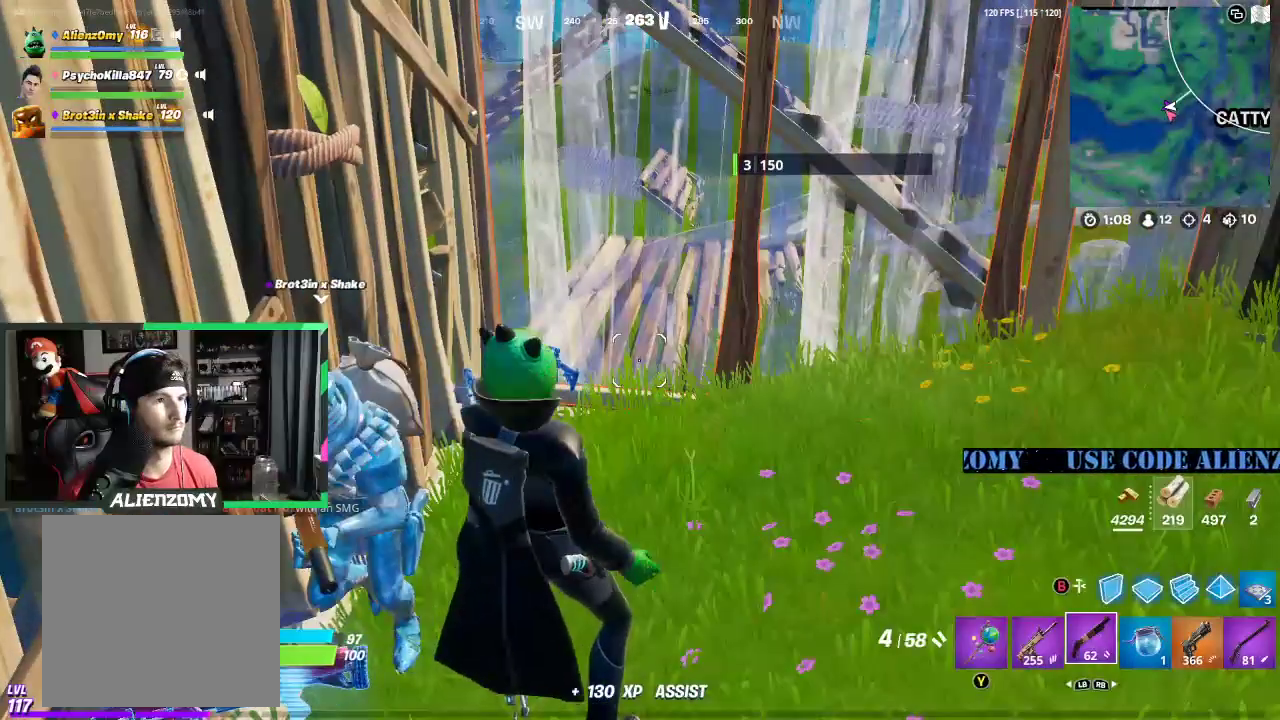
Gameplay with a controller (Xbox layout); each line is a JSON object with the inputs held at the frame after it (dt_ms = milliseconds from this image to that frame). "events" lists button and stick changes between this image and that frame as [ms after this image, input, new state], when the widget could be followed in between. Not read: DPAD_UP.
{"dt_ms": 500, "buttons": [], "left_stick": "center", "right_stick": "center", "events": []}
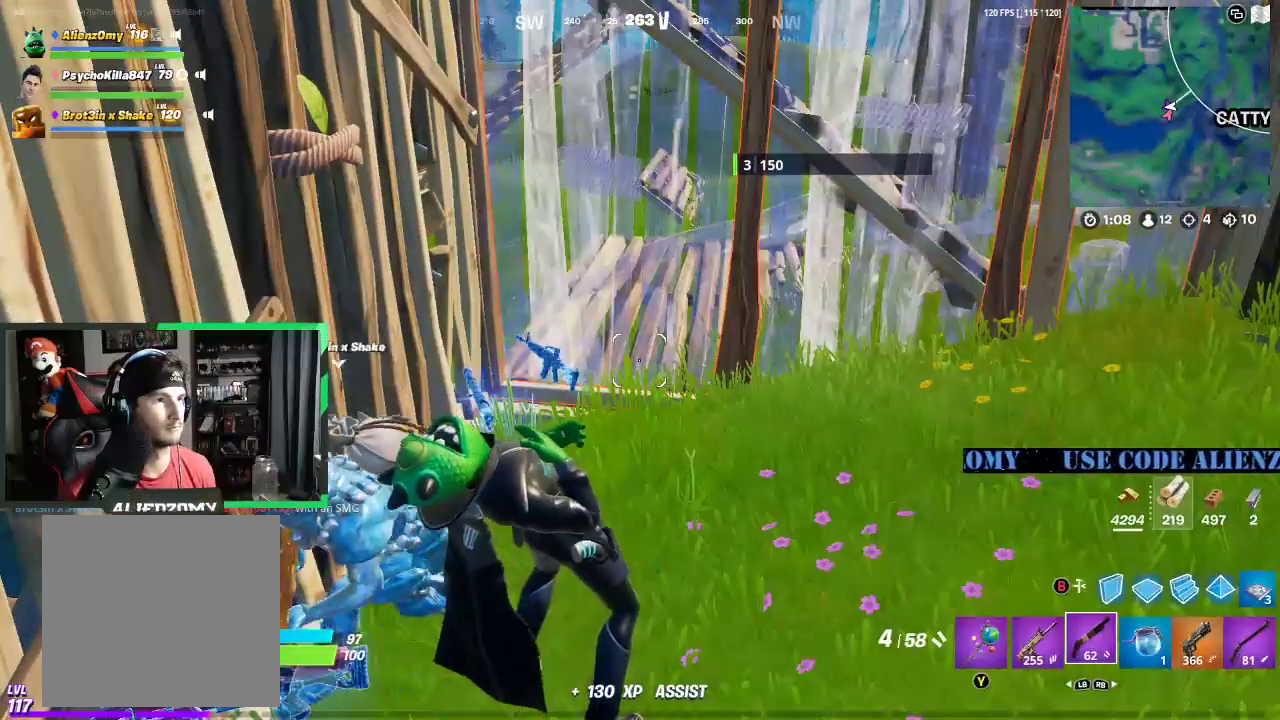
{"dt_ms": 500, "buttons": [], "left_stick": "center", "right_stick": "center", "events": []}
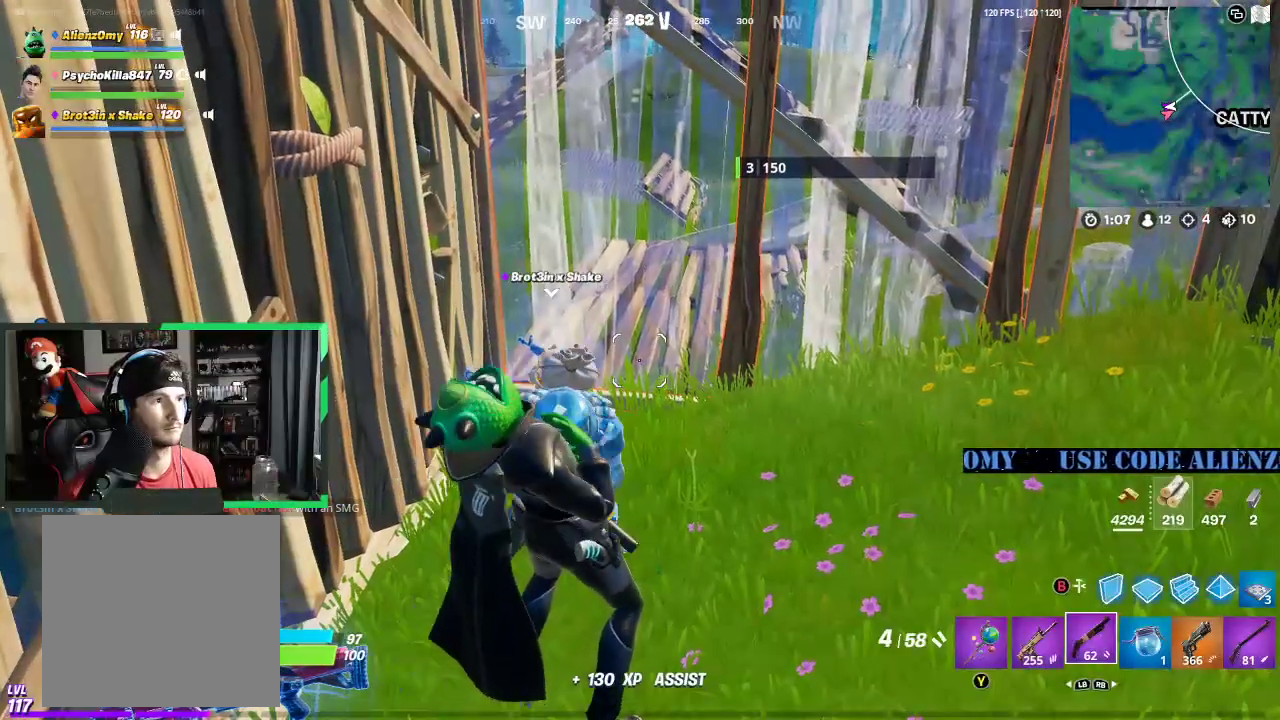
{"dt_ms": 500, "buttons": [], "left_stick": "center", "right_stick": "center", "events": []}
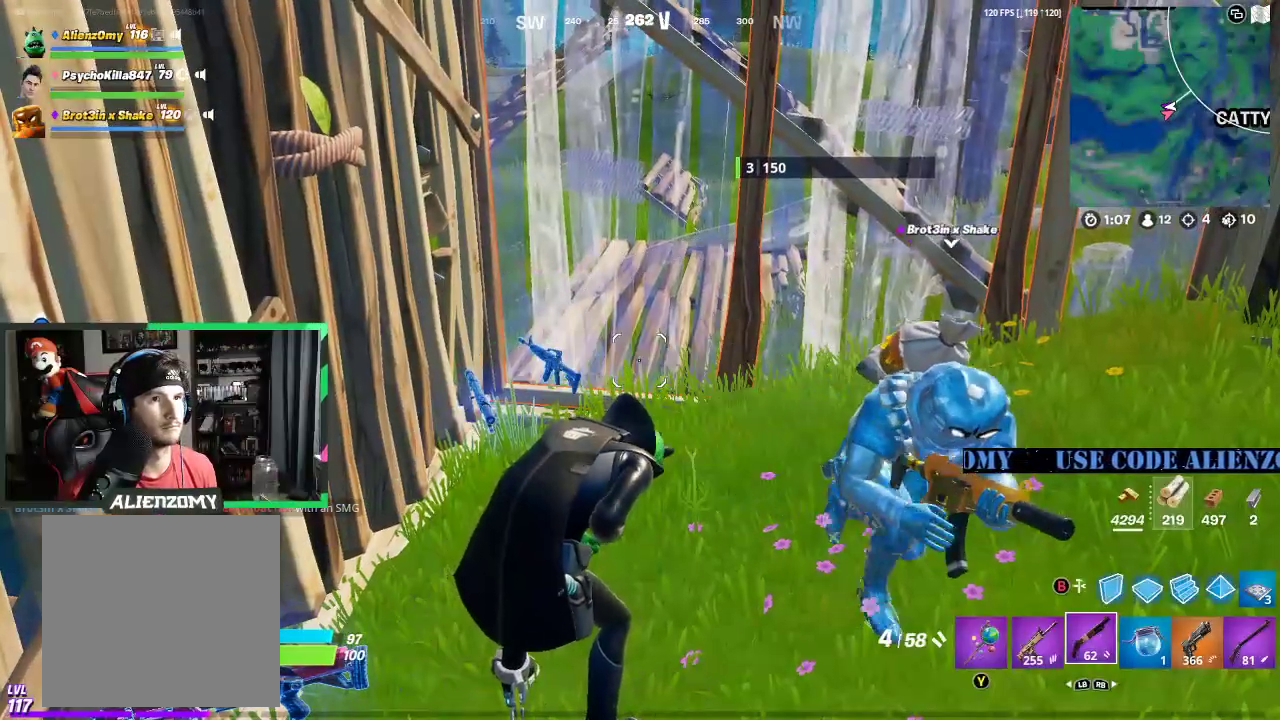
{"dt_ms": 500, "buttons": [], "left_stick": "center", "right_stick": "center", "events": []}
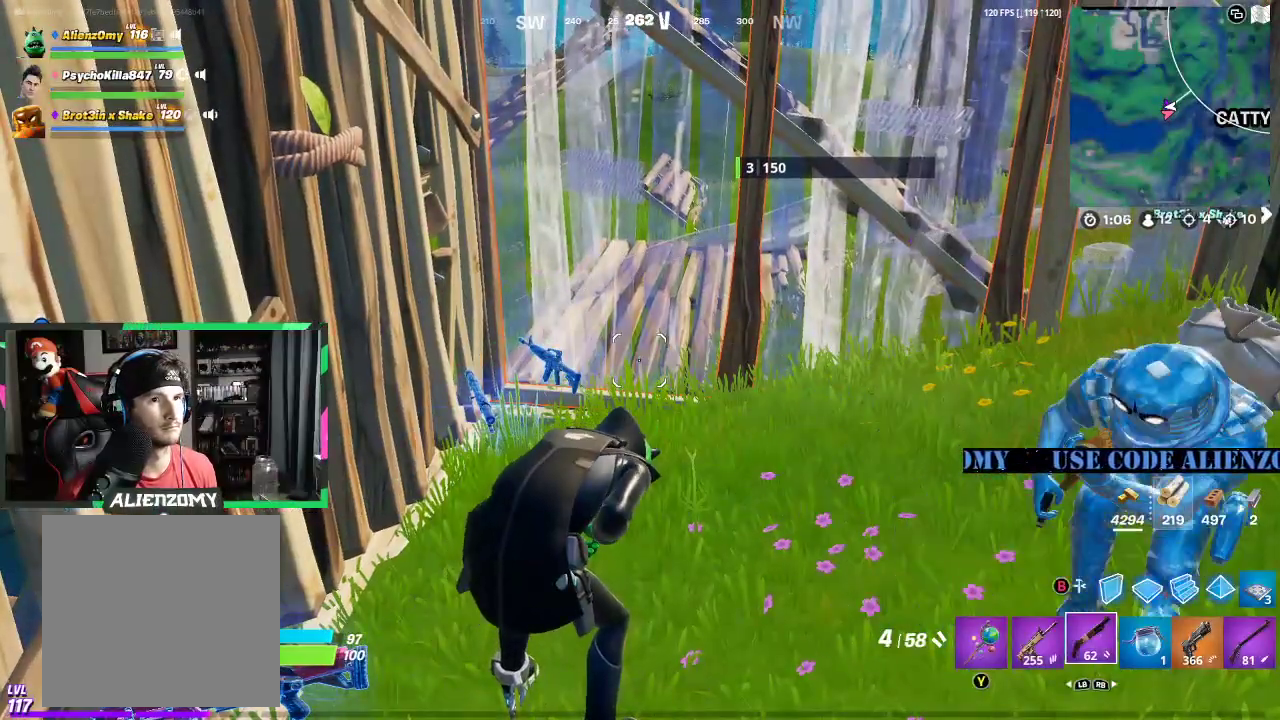
{"dt_ms": 500, "buttons": [], "left_stick": "center", "right_stick": "center", "events": []}
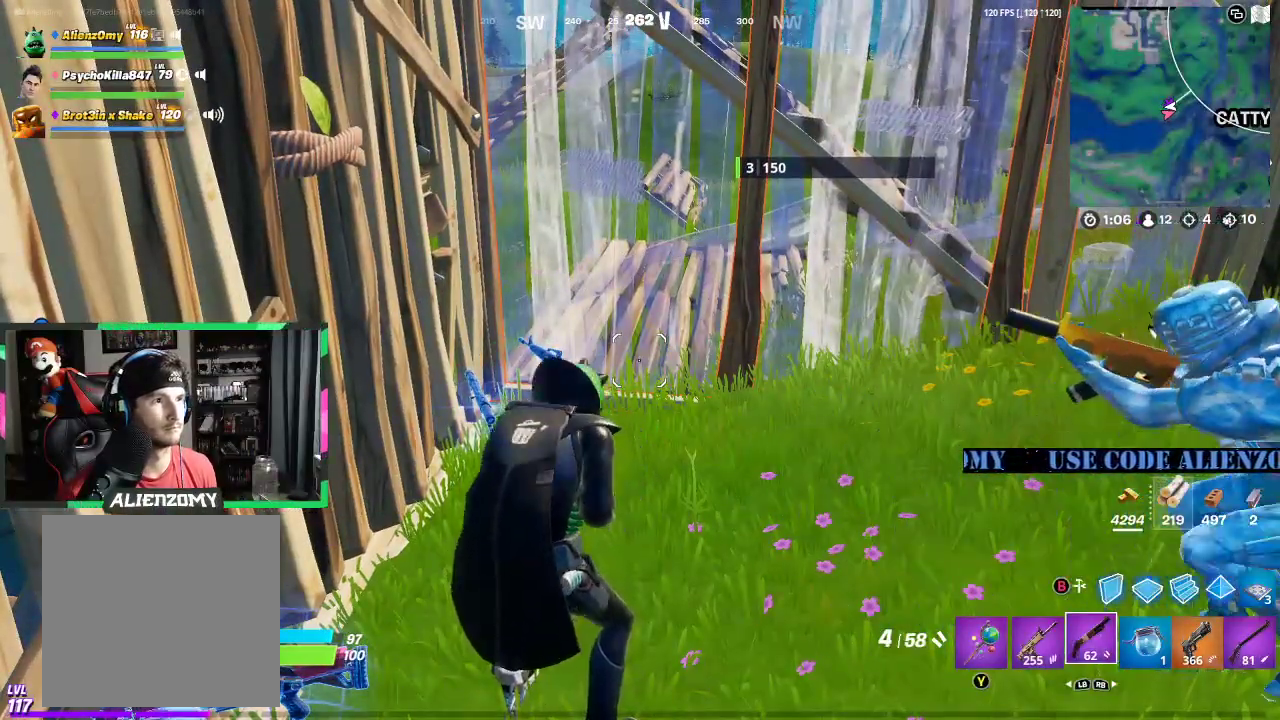
{"dt_ms": 500, "buttons": [], "left_stick": "center", "right_stick": "center", "events": []}
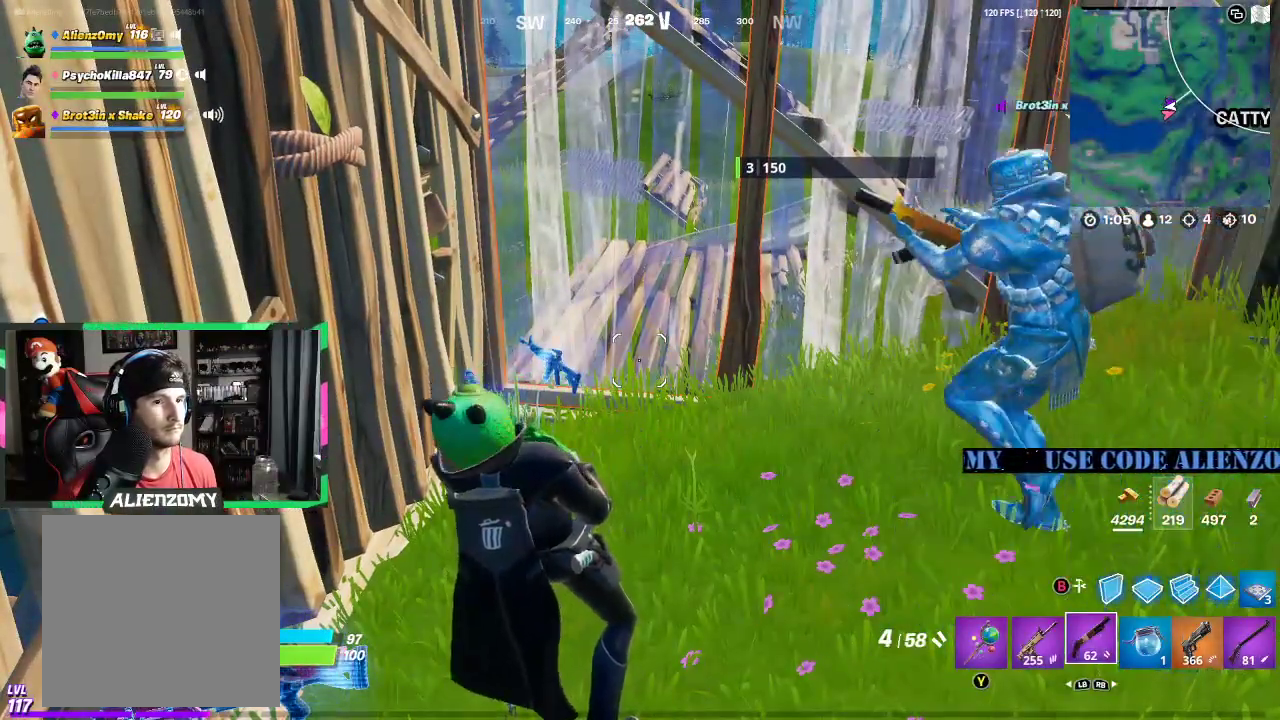
{"dt_ms": 500, "buttons": [], "left_stick": "center", "right_stick": "center", "events": []}
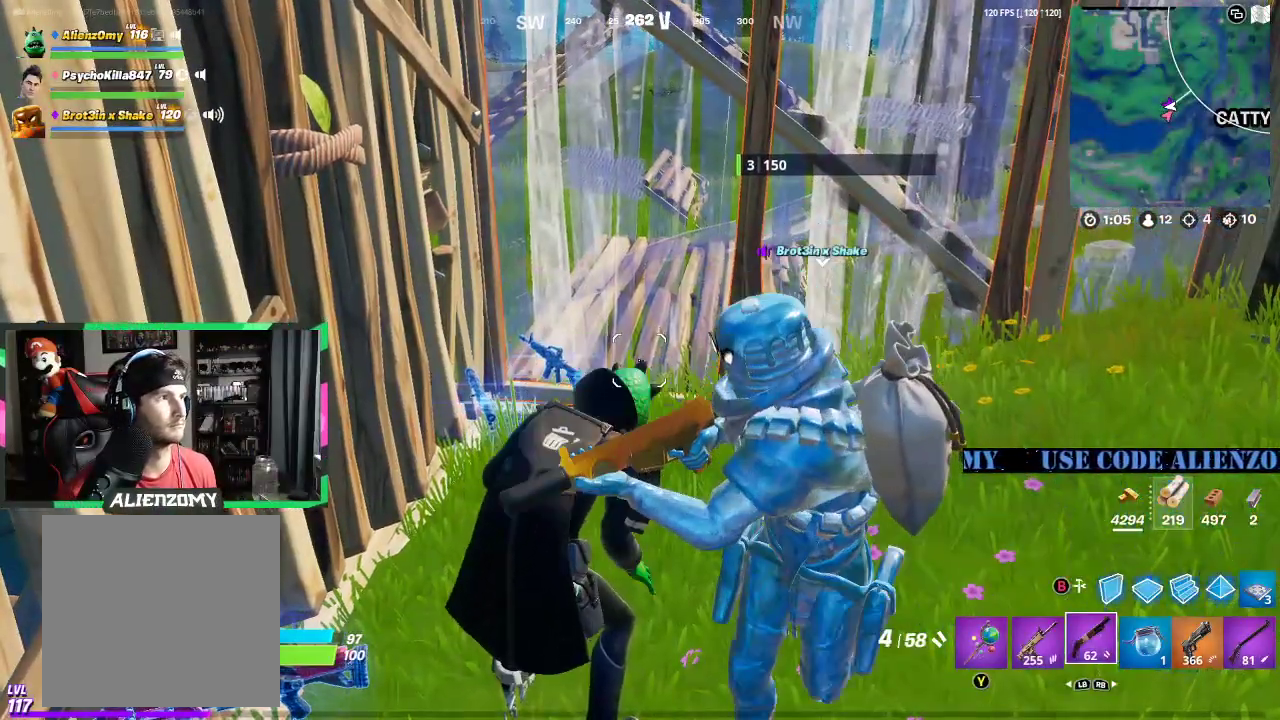
{"dt_ms": 500, "buttons": [], "left_stick": "right", "right_stick": "left", "events": [[104, "R1", "down"], [208, "R1", "up"], [354, "left_stick", "right"], [396, "right_stick", "left"]]}
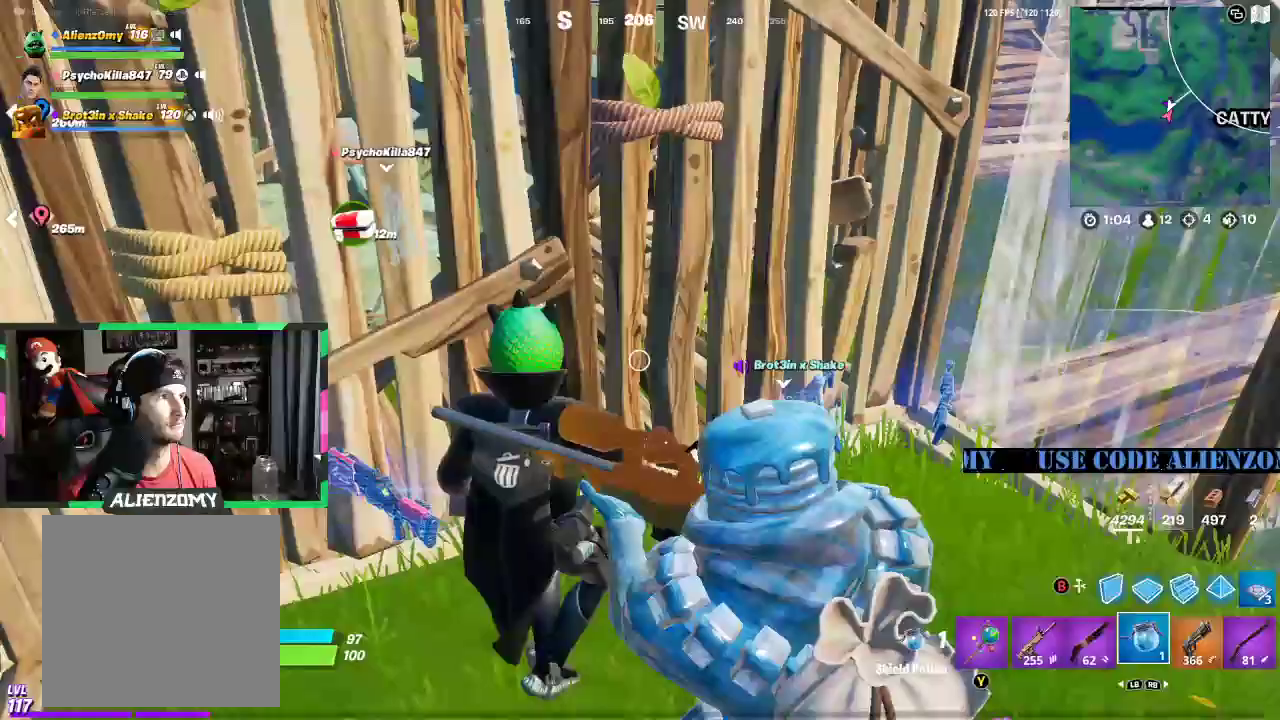
{"dt_ms": 500, "buttons": [], "left_stick": "up-right", "right_stick": "right", "events": [[62, "left_stick", "down"], [125, "left_stick", "down-left"], [312, "left_stick", "up-left"], [312, "right_stick", "up-left"], [417, "left_stick", "up-right"], [479, "right_stick", "right"]]}
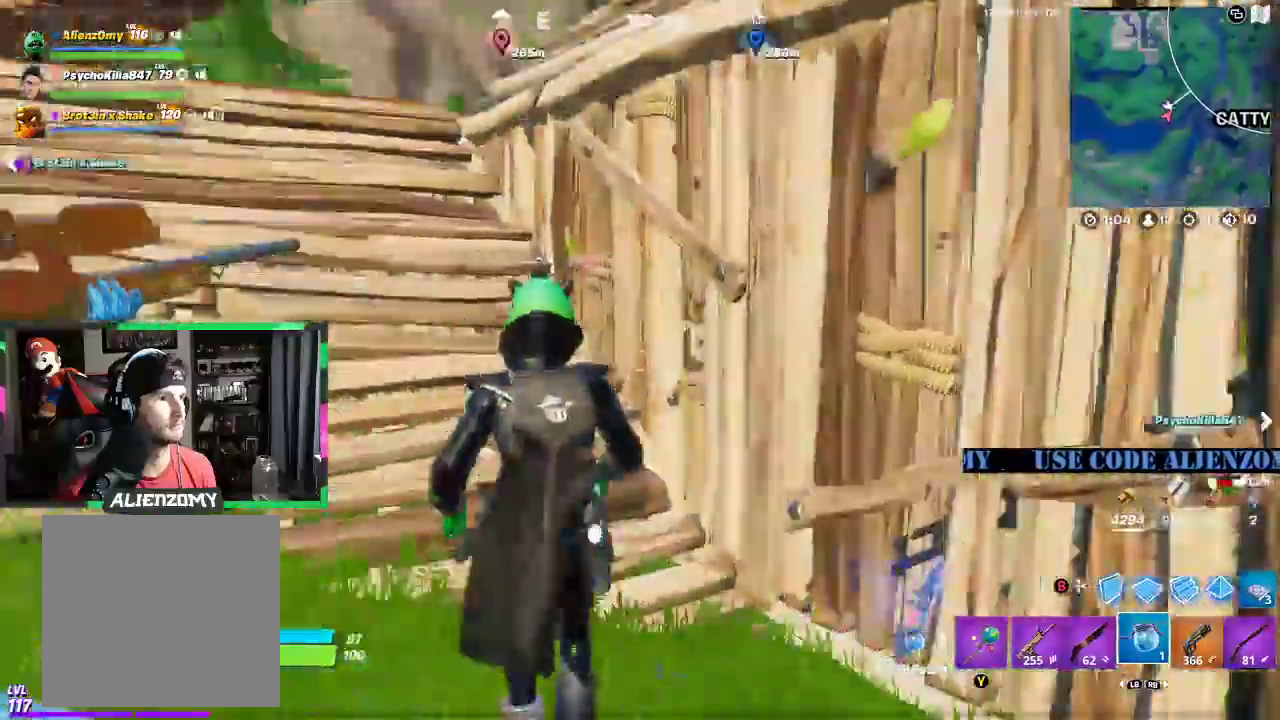
{"dt_ms": 500, "buttons": [], "left_stick": "up-right", "right_stick": "center", "events": [[125, "right_stick", "center"], [292, "Y", "down"], [375, "Y", "up"]]}
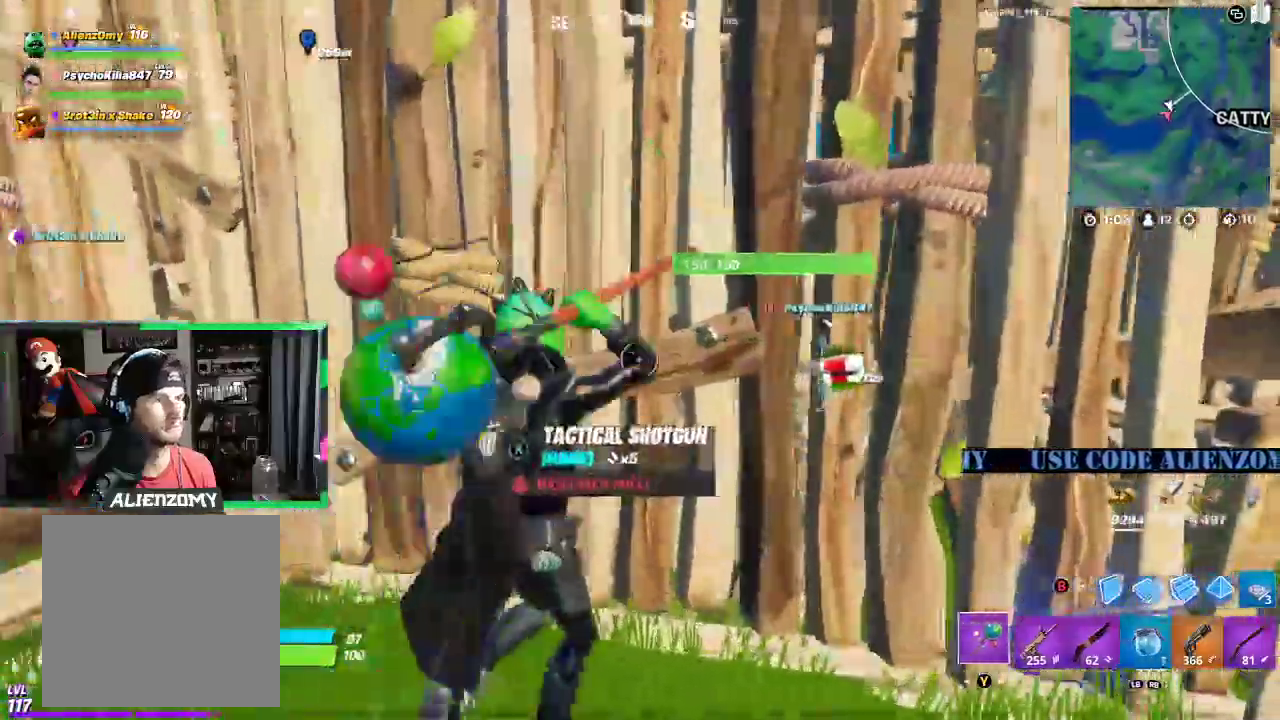
{"dt_ms": 500, "buttons": ["R2"], "left_stick": "center", "right_stick": "center"}
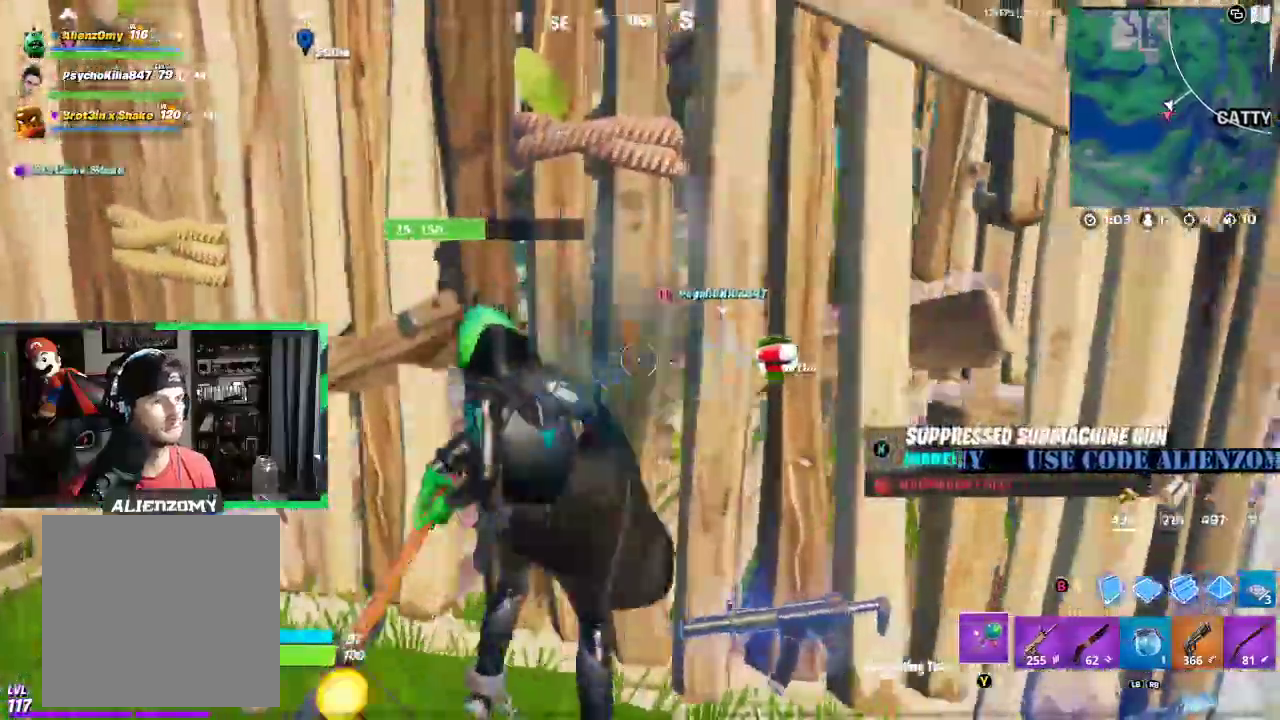
{"dt_ms": 500, "buttons": [], "left_stick": "up", "right_stick": "center", "events": [[188, "left_stick", "up"], [417, "R2", "up"]]}
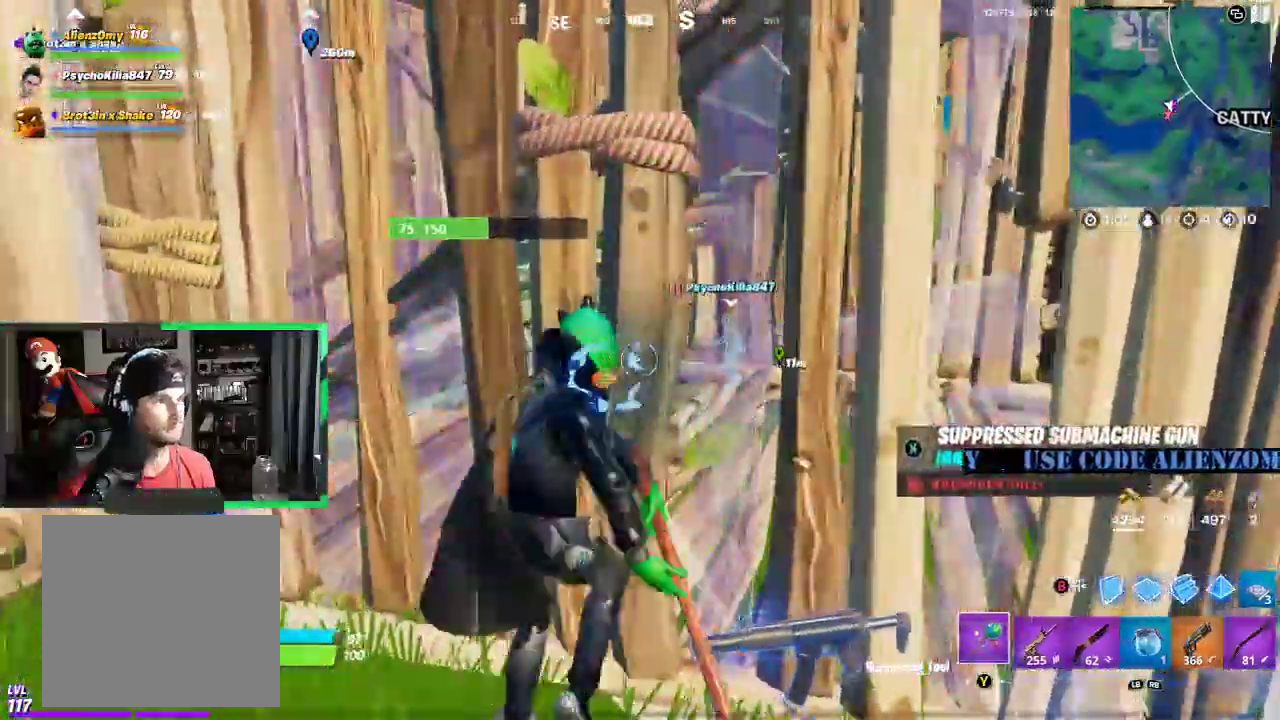
{"dt_ms": 500, "buttons": ["L3"], "left_stick": "up-right", "right_stick": "center"}
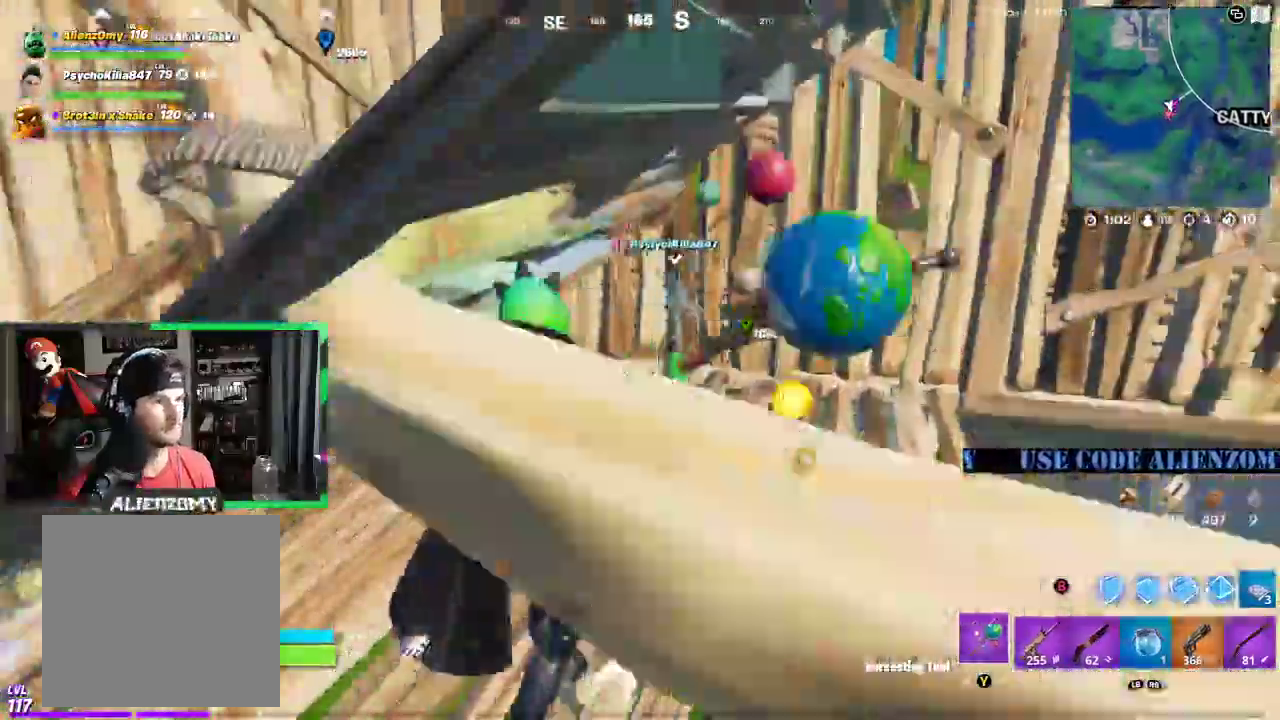
{"dt_ms": 500, "buttons": ["R2"], "left_stick": "up-right", "right_stick": "center", "events": [[42, "L3", "up"], [417, "R2", "down"]]}
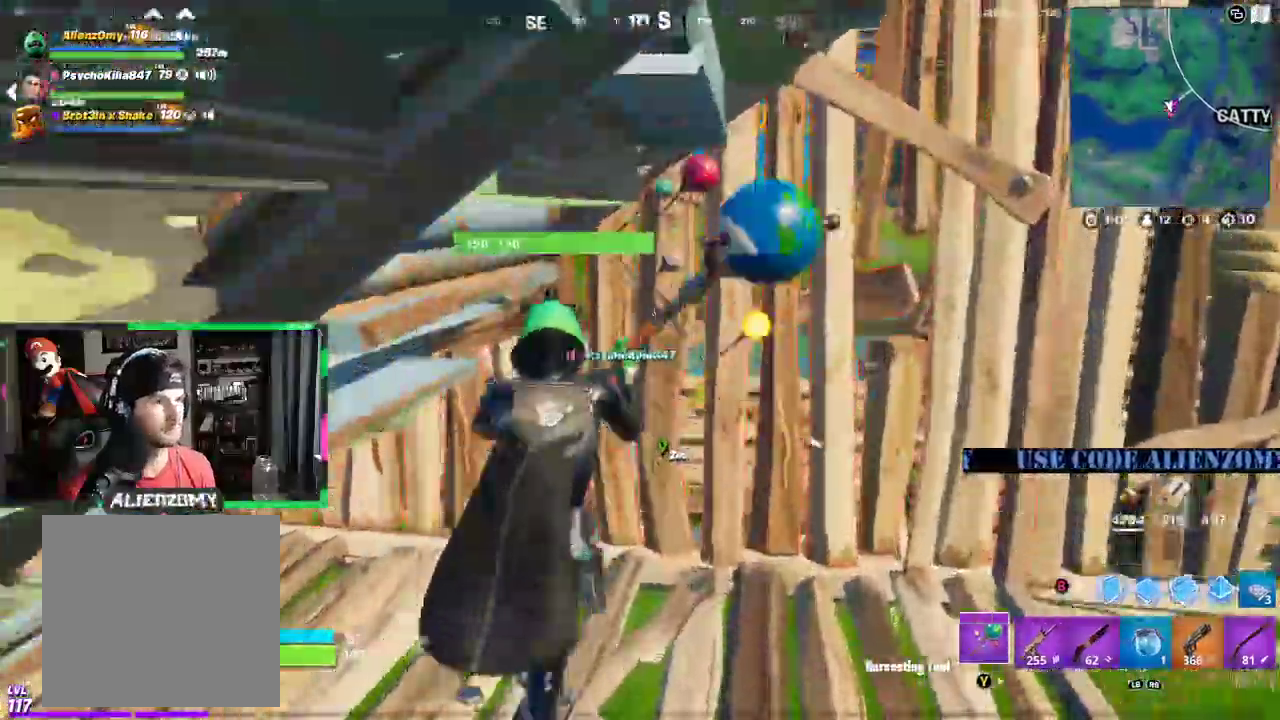
{"dt_ms": 500, "buttons": ["R2"], "left_stick": "up-right", "right_stick": "center", "events": [[167, "left_stick", "down"], [354, "left_stick", "right"], [438, "left_stick", "up-right"]]}
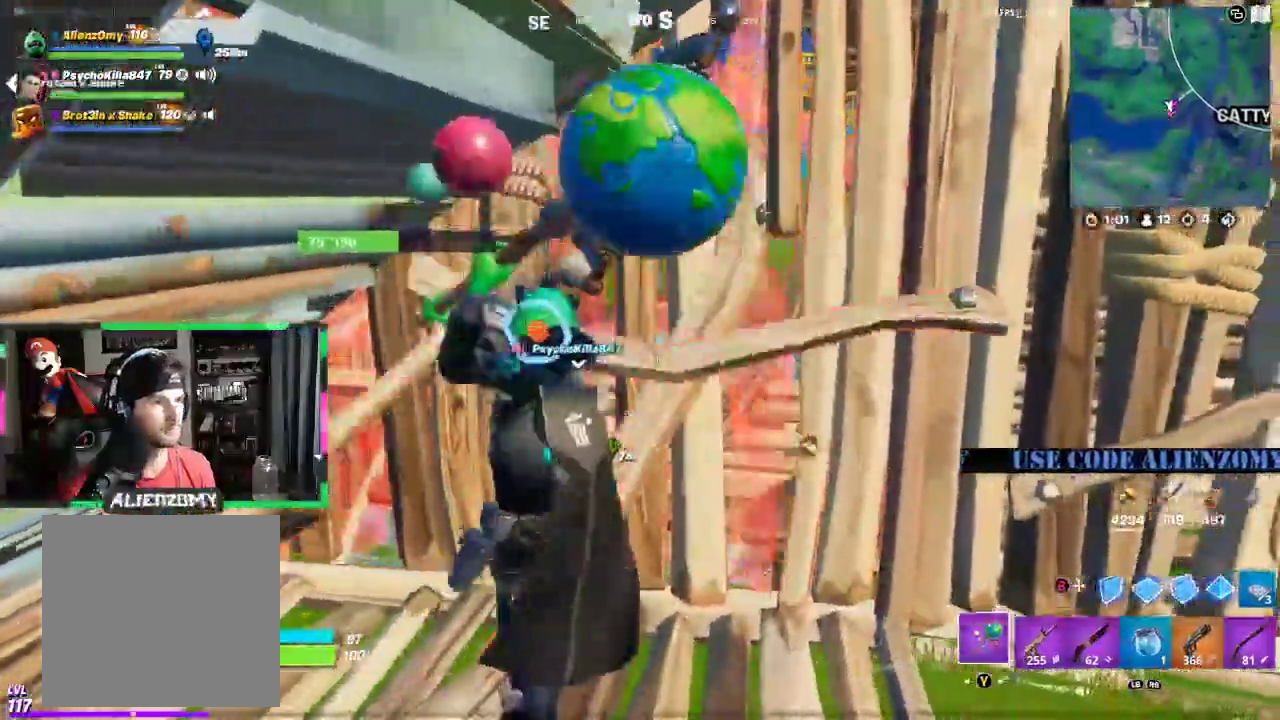
{"dt_ms": 500, "buttons": ["L3"], "left_stick": "up", "right_stick": "center"}
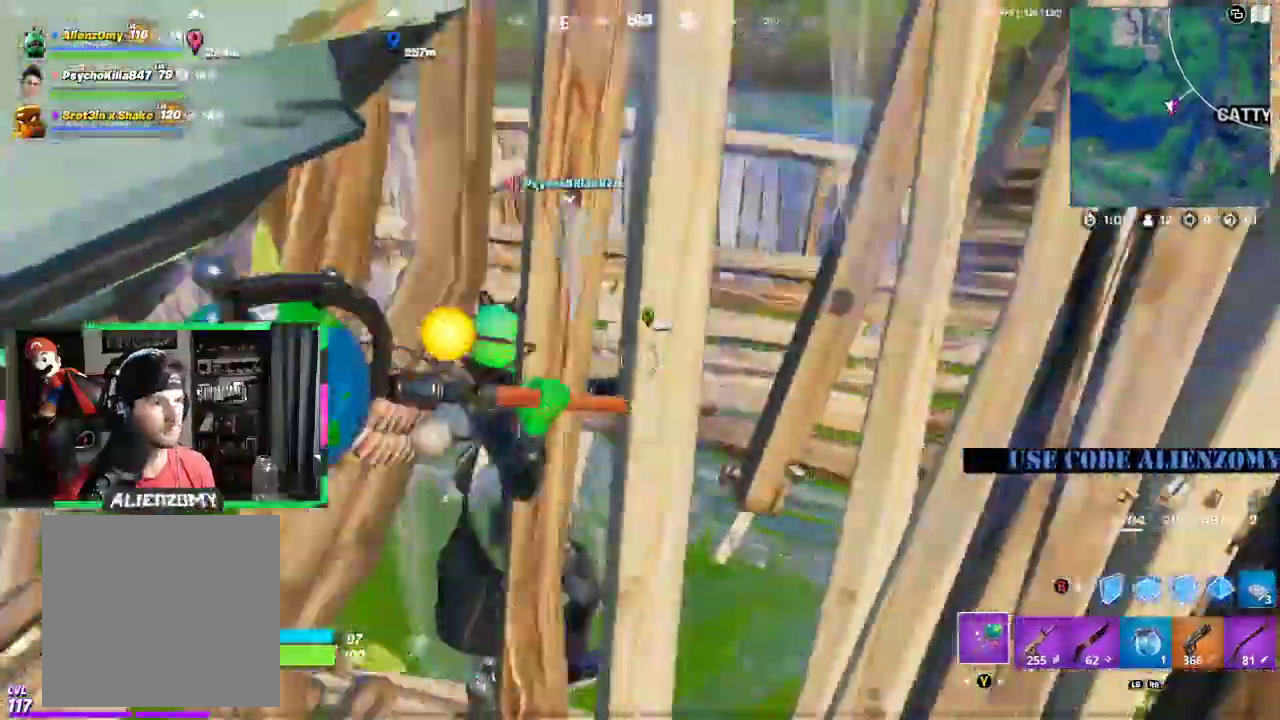
{"dt_ms": 500, "buttons": ["R1", "L3"], "left_stick": "up", "right_stick": "center"}
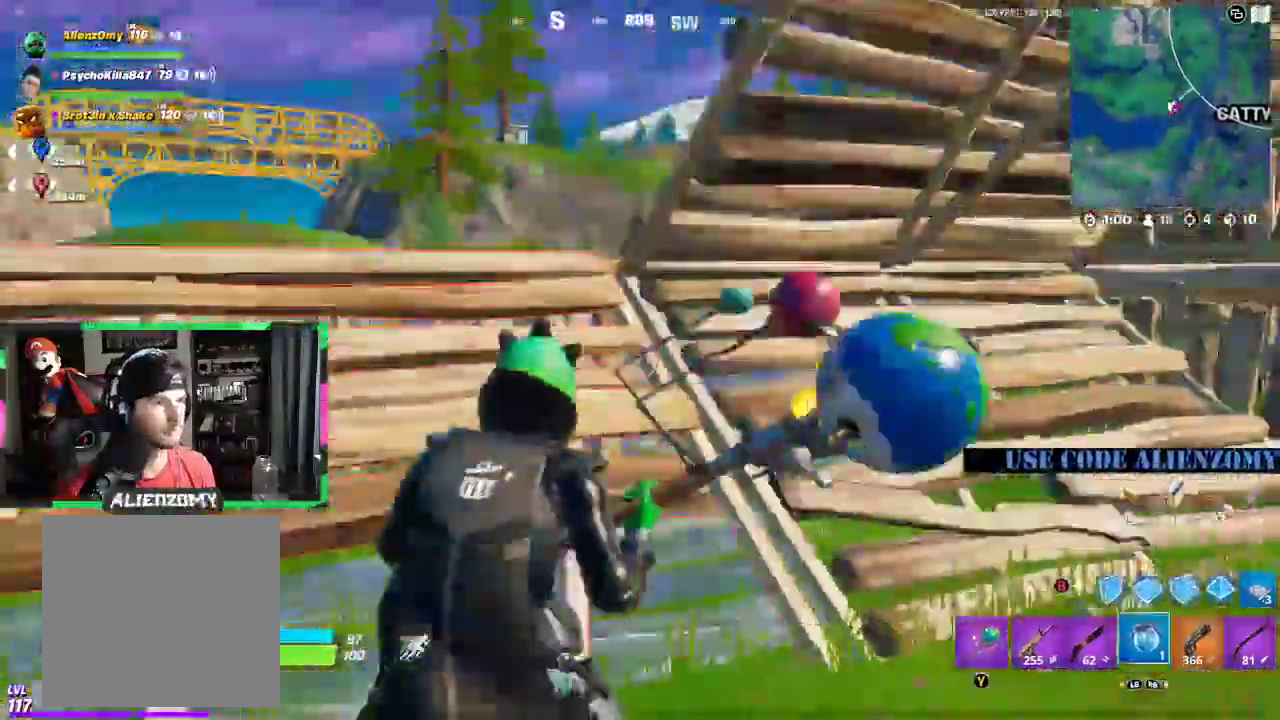
{"dt_ms": 1000, "buttons": [], "left_stick": "up-left", "right_stick": "center"}